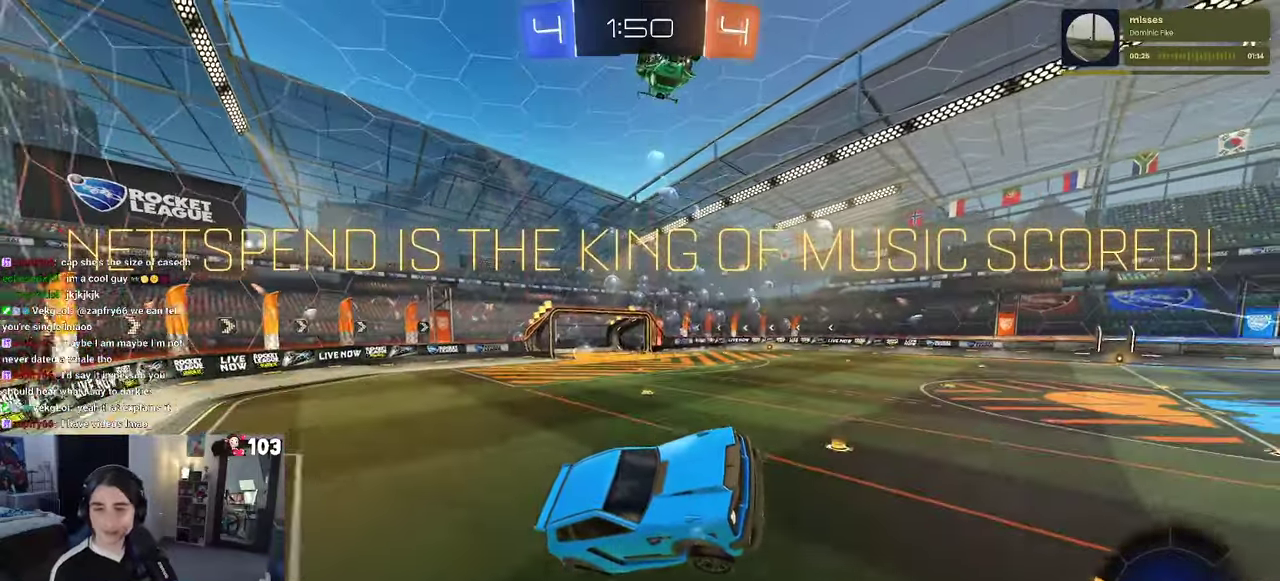
Gameplay with a controller (PlayStation layout); each line is a JSON object with the inputs held at the frame after it. "events" lists button and stick changes between this image and that frame as [ms after this image, input, new state], when the widget could be followed in between. This document gives stick clicks only as held states, not as events. Not read: L1.
{"buttons": ["CROSS"], "left_stick": "center", "right_stick": "center", "events": [[100, "CROSS", "down"], [184, "CROSS", "up"], [267, "CROSS", "down"], [367, "CROSS", "up"], [450, "CROSS", "down"]]}
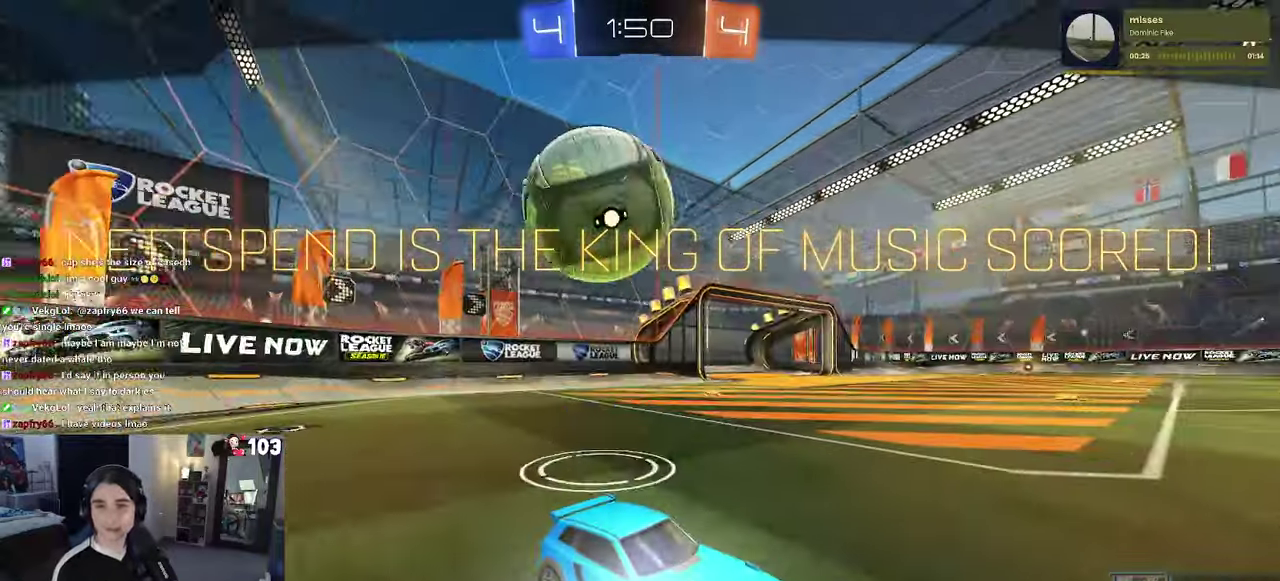
{"buttons": ["CROSS"], "left_stick": "center", "right_stick": "center", "events": [[67, "CROSS", "up"], [134, "CROSS", "down"], [250, "CROSS", "up"], [317, "CROSS", "down"], [400, "CROSS", "up"], [467, "CROSS", "down"]]}
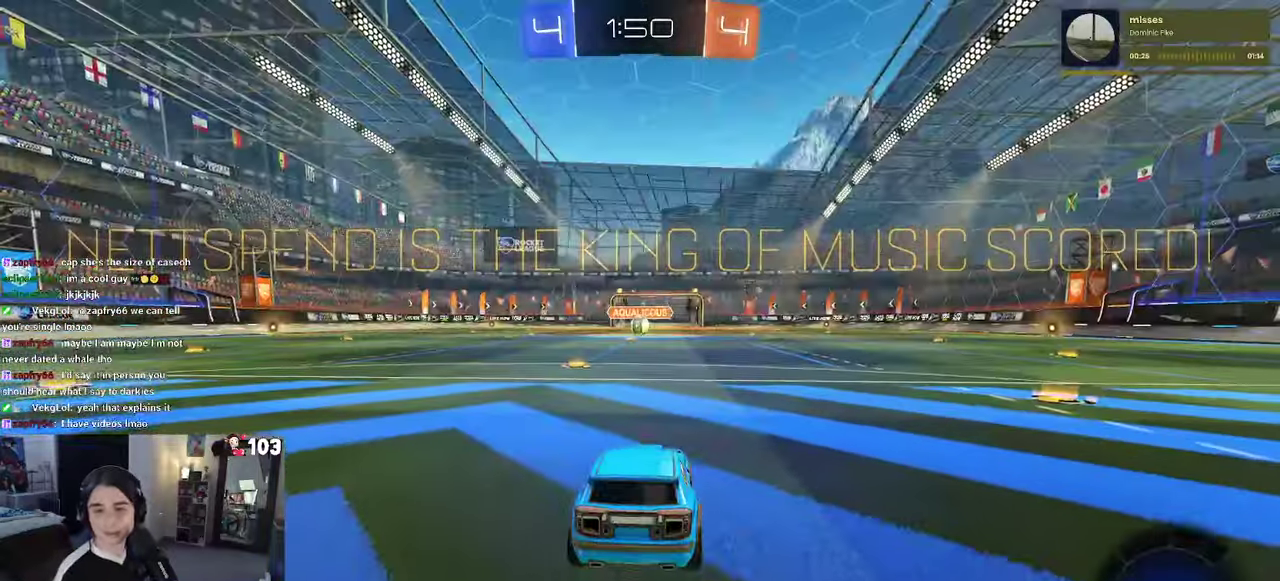
{"buttons": [], "left_stick": "center", "right_stick": "center", "events": [[84, "CROSS", "up"]]}
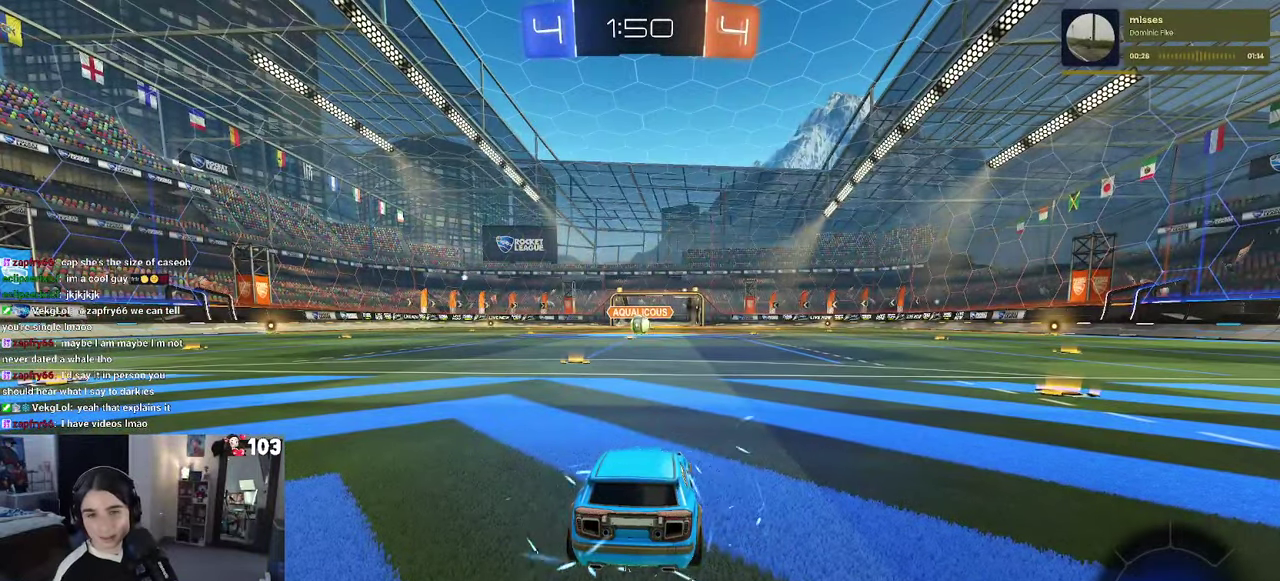
{"buttons": [], "left_stick": "center", "right_stick": "center", "events": []}
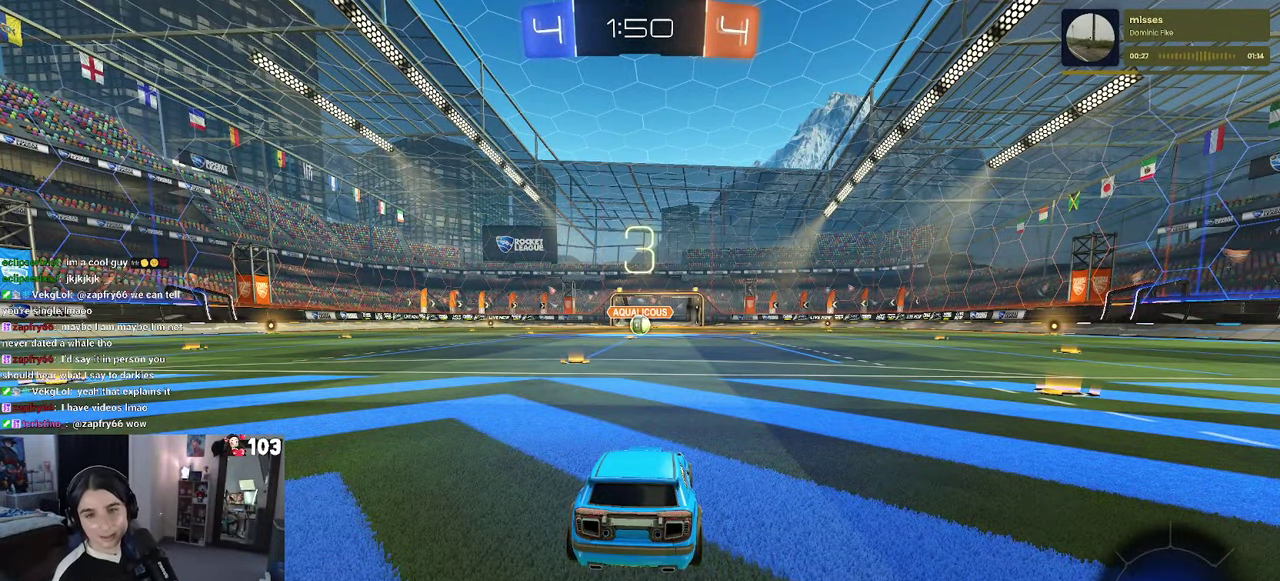
{"buttons": ["TRIANGLE"], "left_stick": "center", "right_stick": "center", "events": [[284, "TRIANGLE", "down"], [367, "TRIANGLE", "up"], [467, "TRIANGLE", "down"]]}
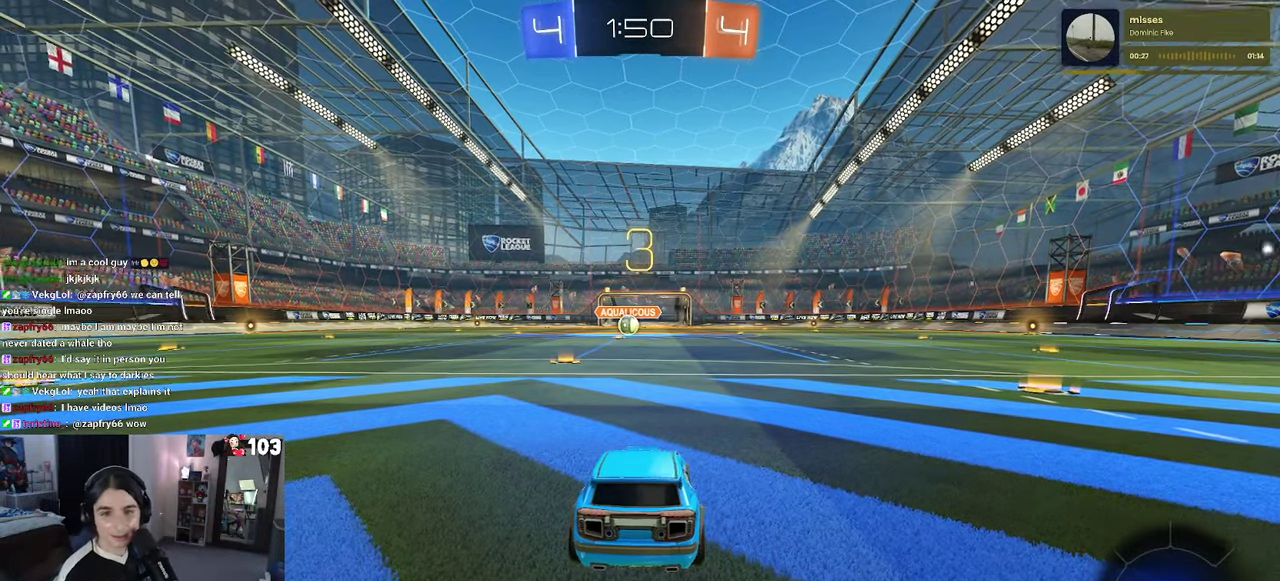
{"buttons": [], "left_stick": "center", "right_stick": "center", "events": [[50, "TRIANGLE", "up"]]}
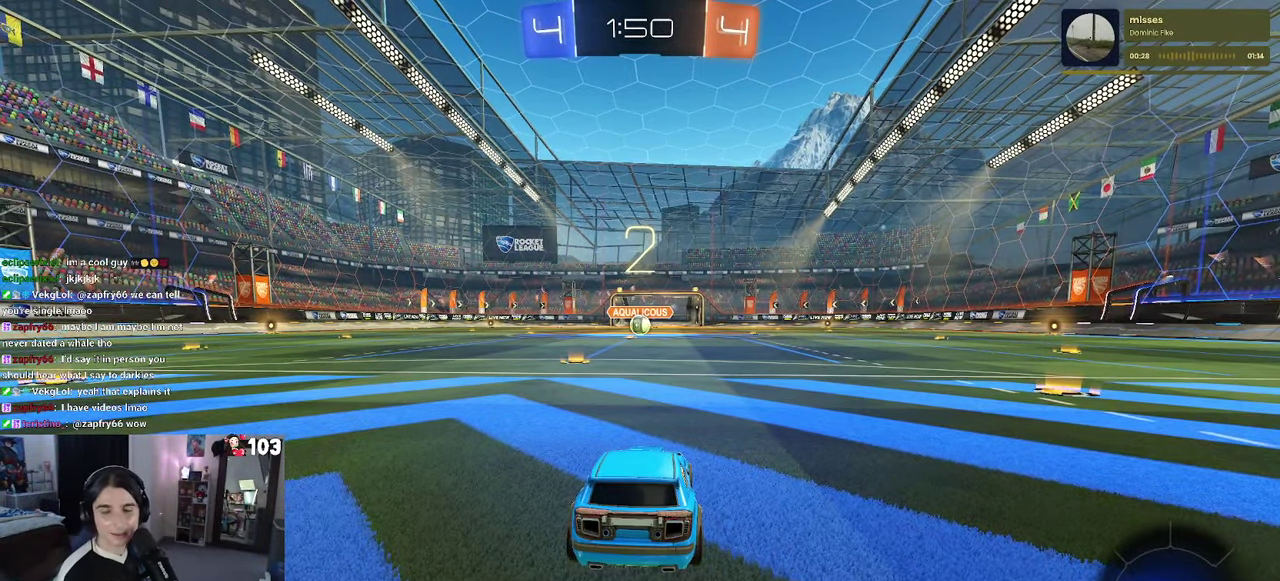
{"buttons": ["R2"], "left_stick": "center", "right_stick": "center", "events": [[267, "R2", "down"]]}
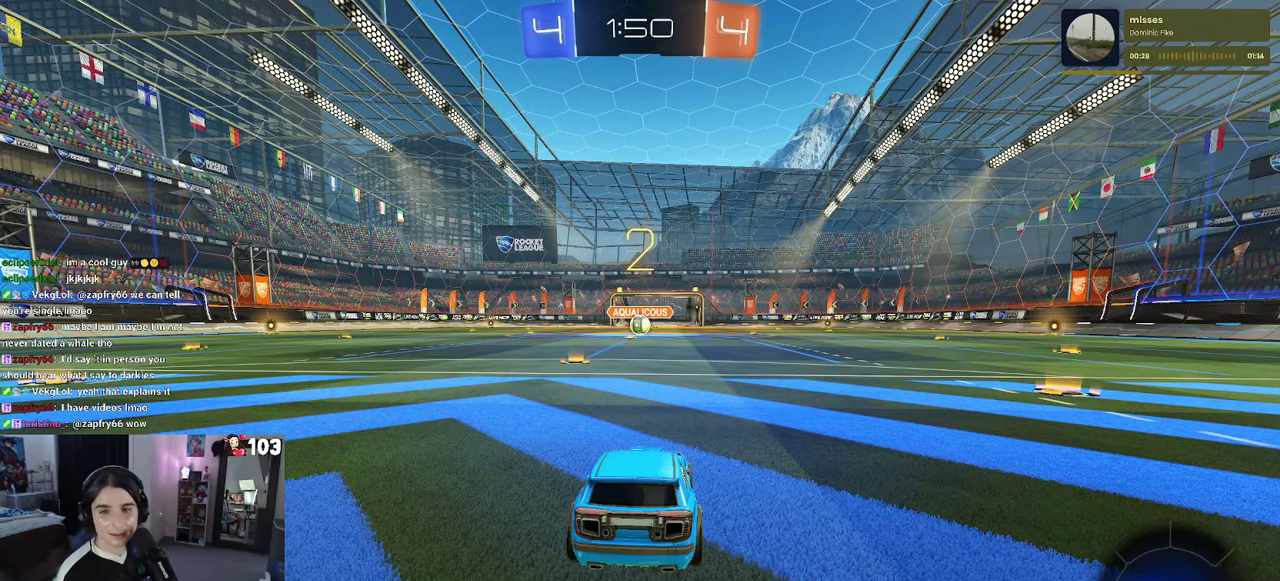
{"buttons": ["R2"], "left_stick": "center", "right_stick": "center", "events": []}
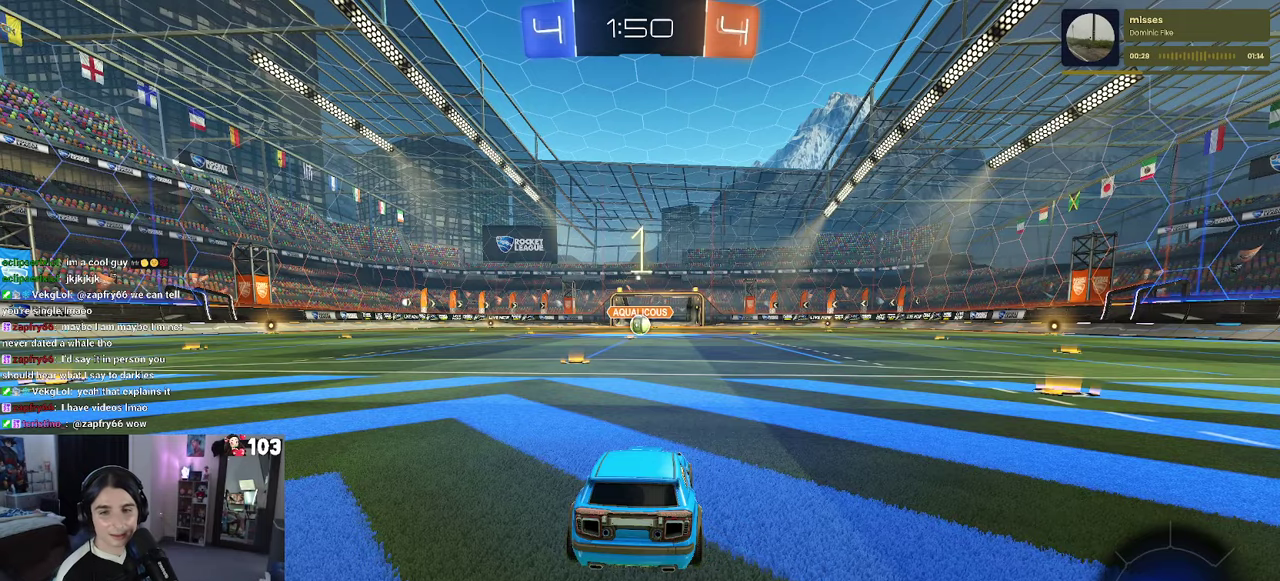
{"buttons": ["R1", "R2"], "left_stick": "center", "right_stick": "center", "events": [[150, "R1", "down"]]}
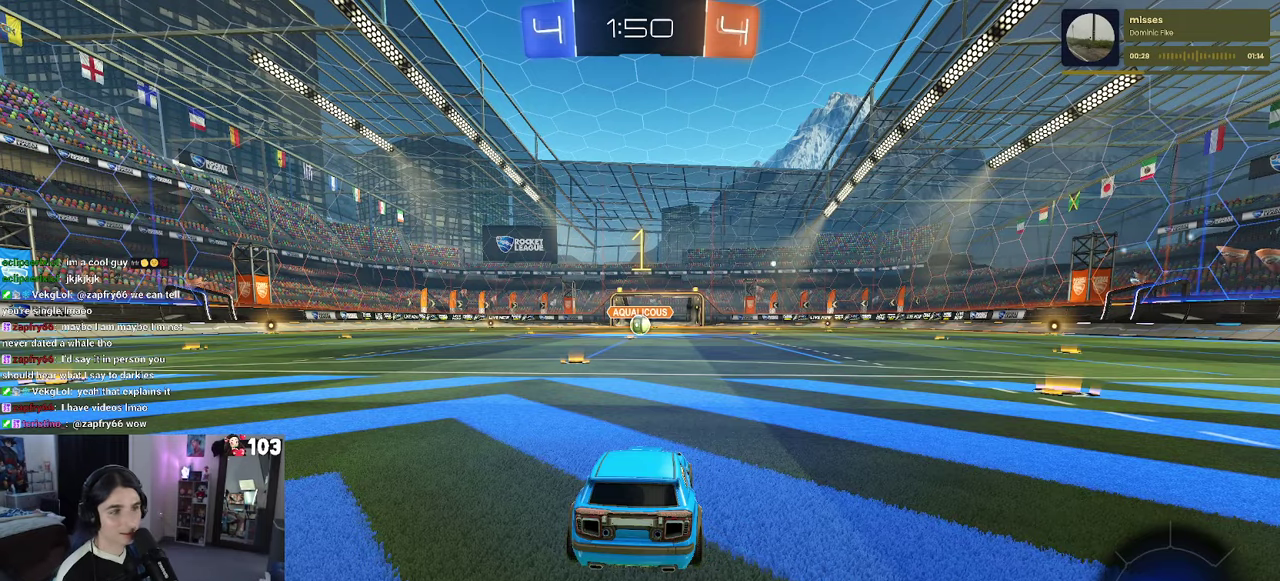
{"buttons": ["R1", "R2"], "left_stick": "center", "right_stick": "center", "events": [[283, "left_stick", "left"], [383, "left_stick", "center"]]}
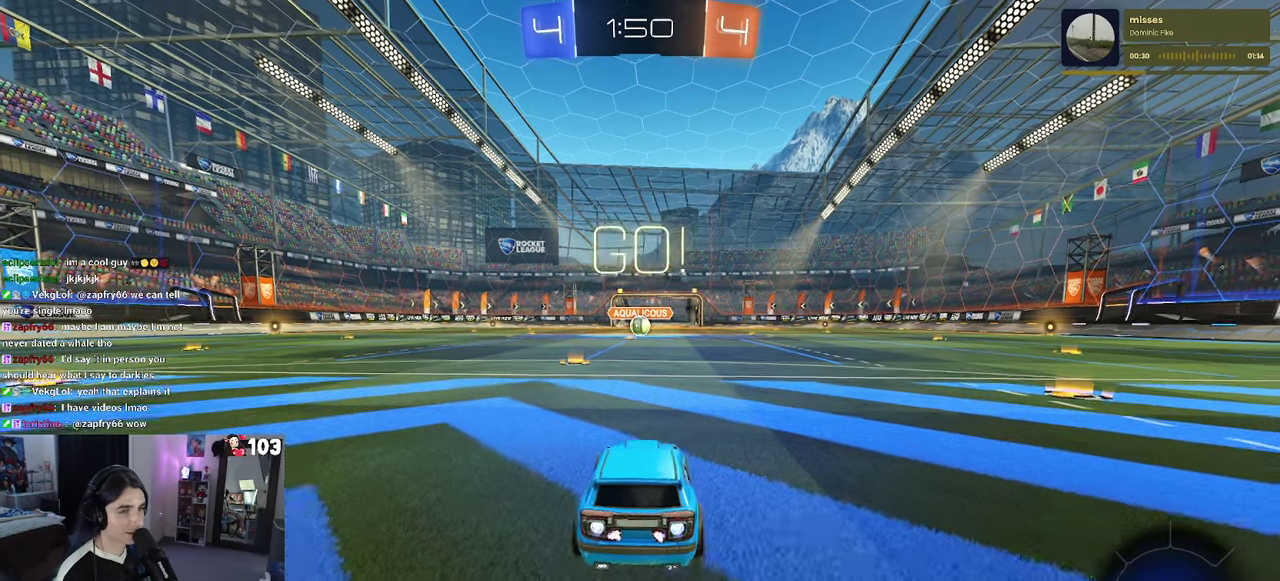
{"buttons": ["SQUARE", "R1", "R2"], "left_stick": "down", "right_stick": "center"}
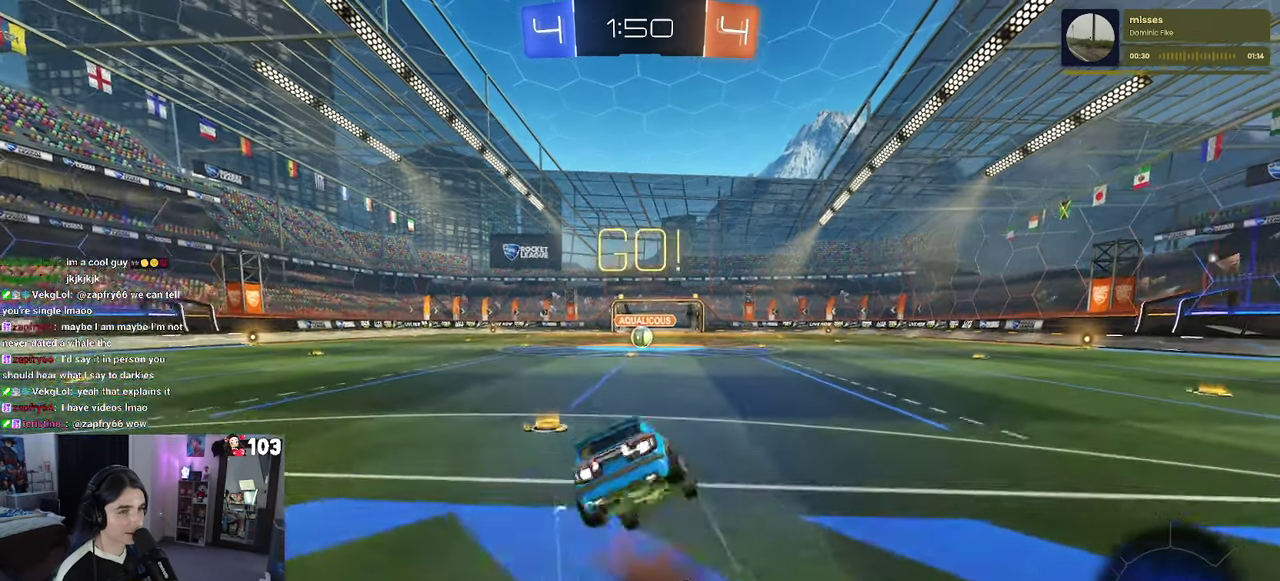
{"buttons": ["SQUARE", "R1", "R2"], "left_stick": "down-left", "right_stick": "center"}
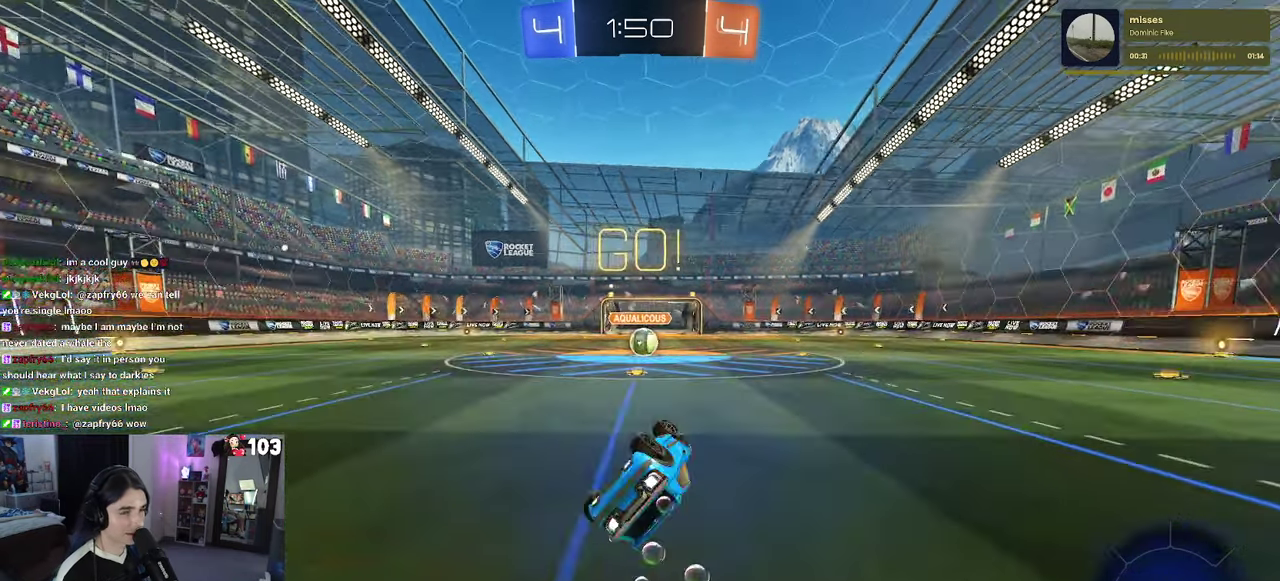
{"buttons": ["R2"], "left_stick": "right", "right_stick": "center", "events": [[350, "left_stick", "center"], [400, "SQUARE", "up"], [450, "R1", "up"], [450, "left_stick", "right"]]}
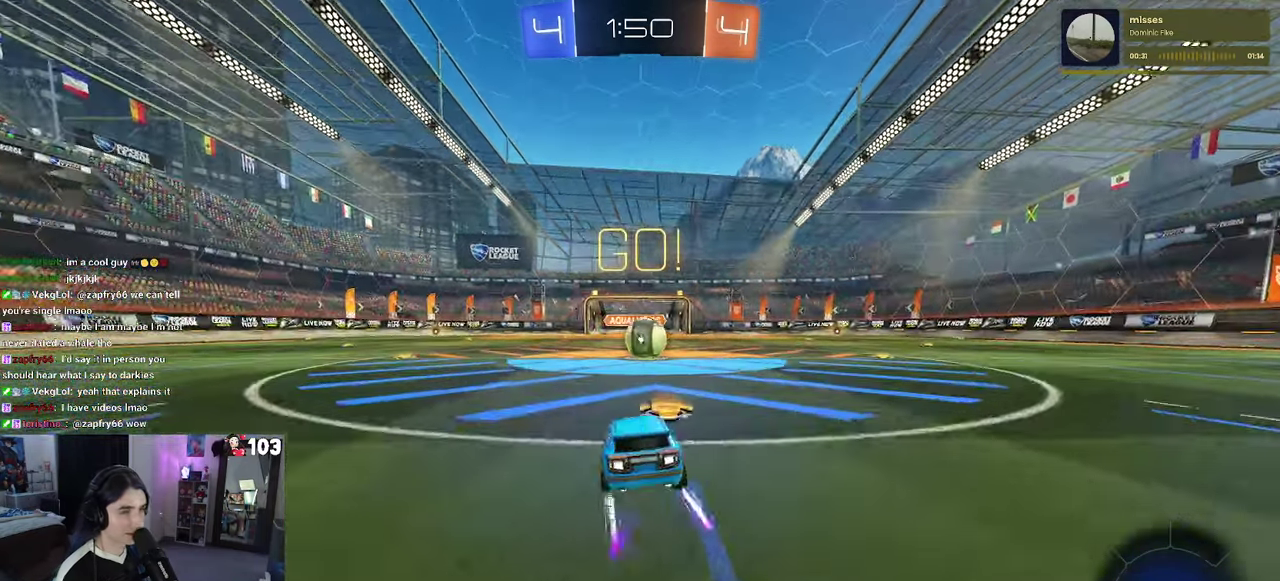
{"buttons": ["CROSS", "R2"], "left_stick": "up-right", "right_stick": "center", "events": [[16, "left_stick", "center"], [283, "CROSS", "down"], [366, "left_stick", "right"], [400, "CROSS", "up"], [466, "left_stick", "up-right"], [500, "CROSS", "down"]]}
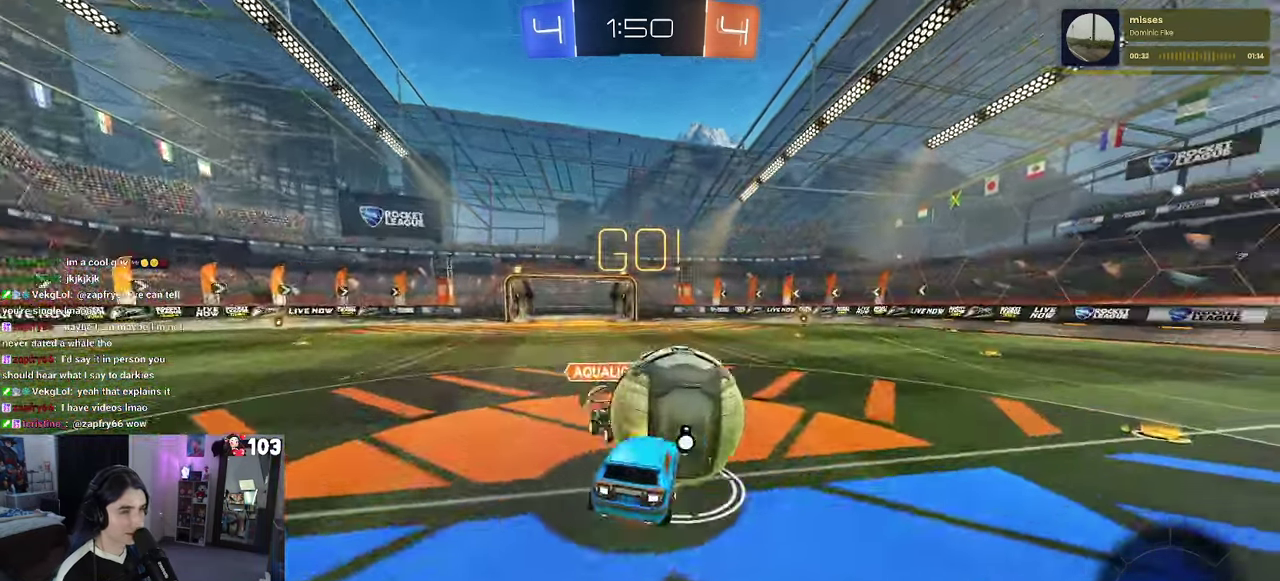
{"buttons": ["SQUARE", "R2"], "left_stick": "up-right", "right_stick": "center", "events": [[100, "SQUARE", "down"], [133, "CROSS", "up"]]}
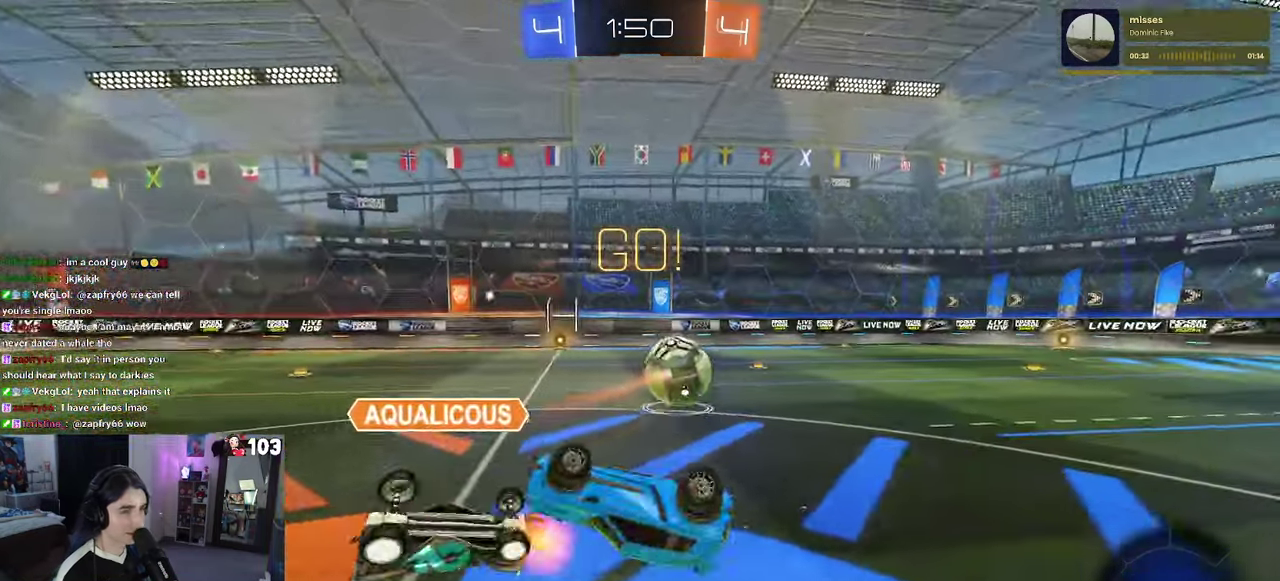
{"buttons": ["R2"], "left_stick": "up", "right_stick": "center", "events": [[50, "SQUARE", "up"], [100, "left_stick", "up"]]}
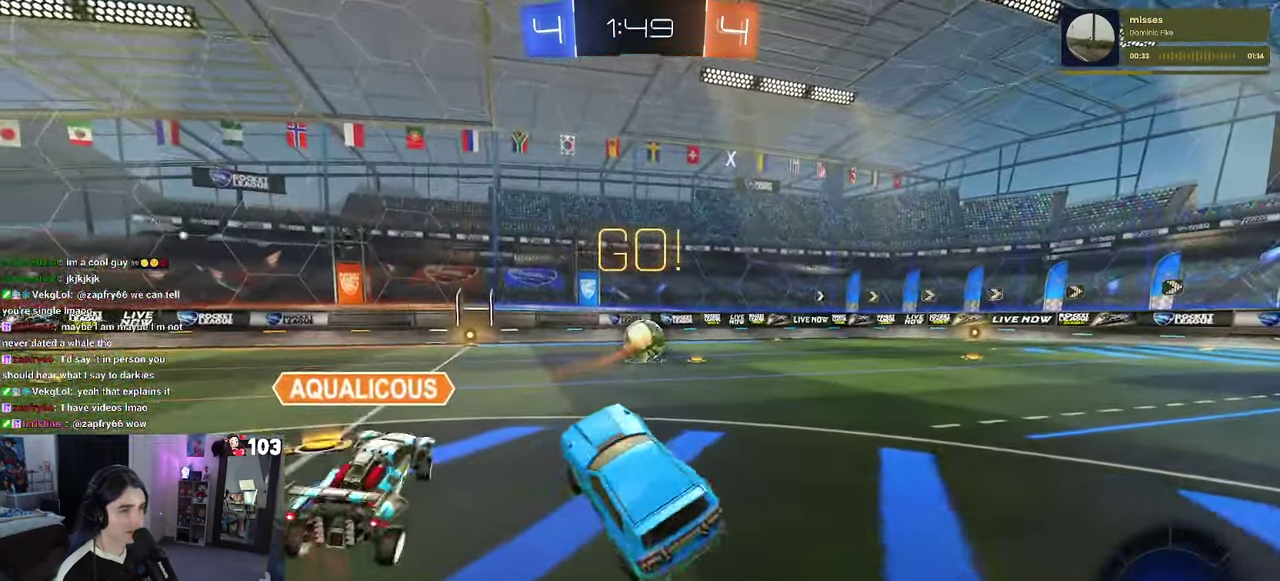
{"buttons": ["R1", "R2"], "left_stick": "left", "right_stick": "center", "events": [[50, "left_stick", "up-right"], [350, "R1", "down"], [350, "left_stick", "center"], [416, "left_stick", "left"]]}
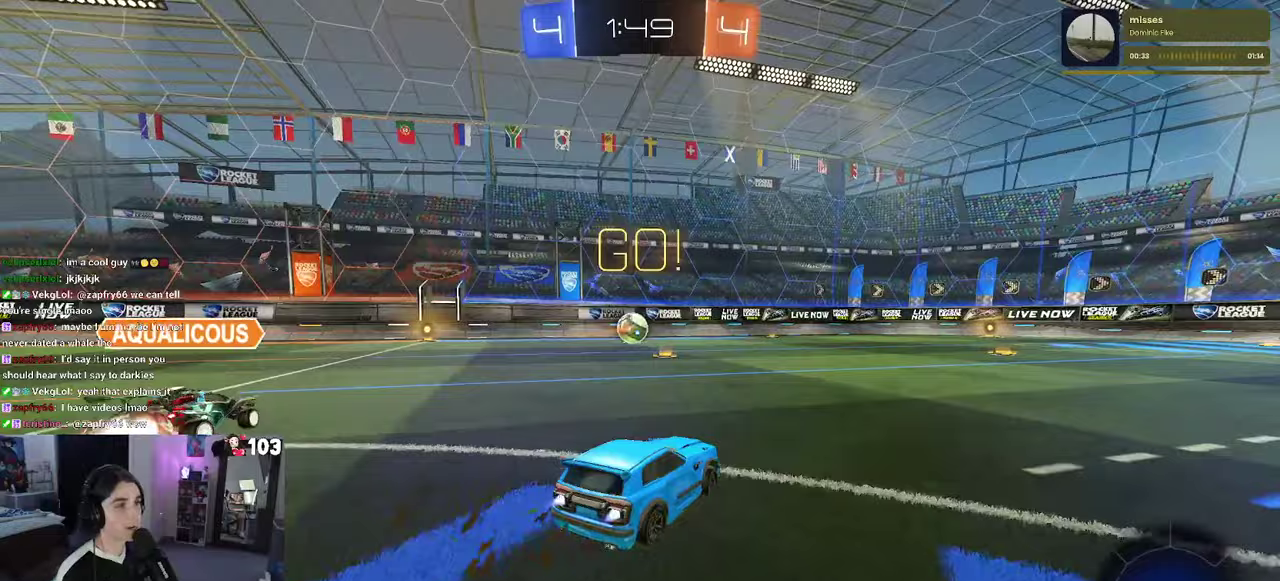
{"buttons": ["SQUARE", "R1", "R2"], "left_stick": "down-right", "right_stick": "center"}
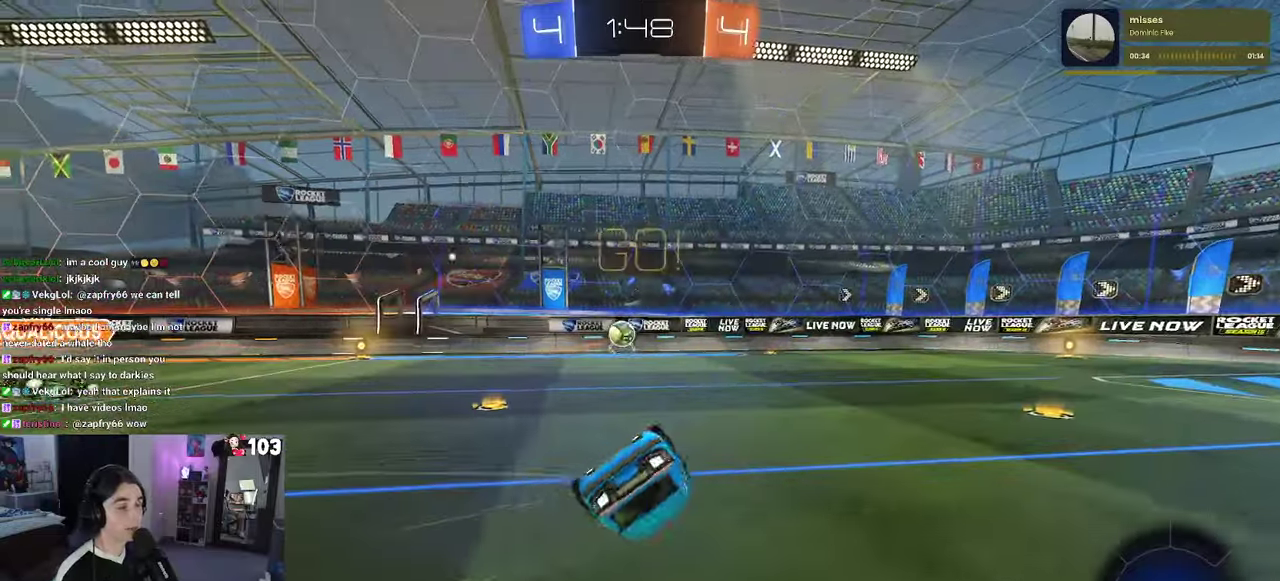
{"buttons": ["R1", "R2"], "left_stick": "right", "right_stick": "center"}
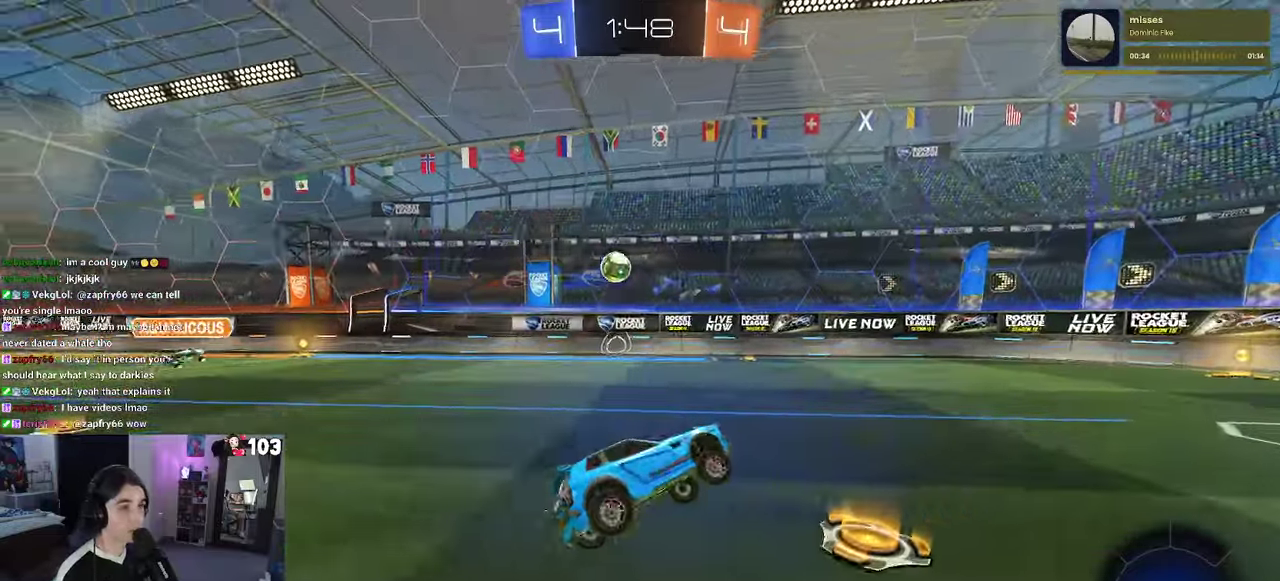
{"buttons": ["TRIANGLE", "R1", "R2"], "left_stick": "center", "right_stick": "center", "events": [[17, "left_stick", "center"], [133, "TRIANGLE", "down"], [250, "TRIANGLE", "up"], [367, "TRIANGLE", "down"]]}
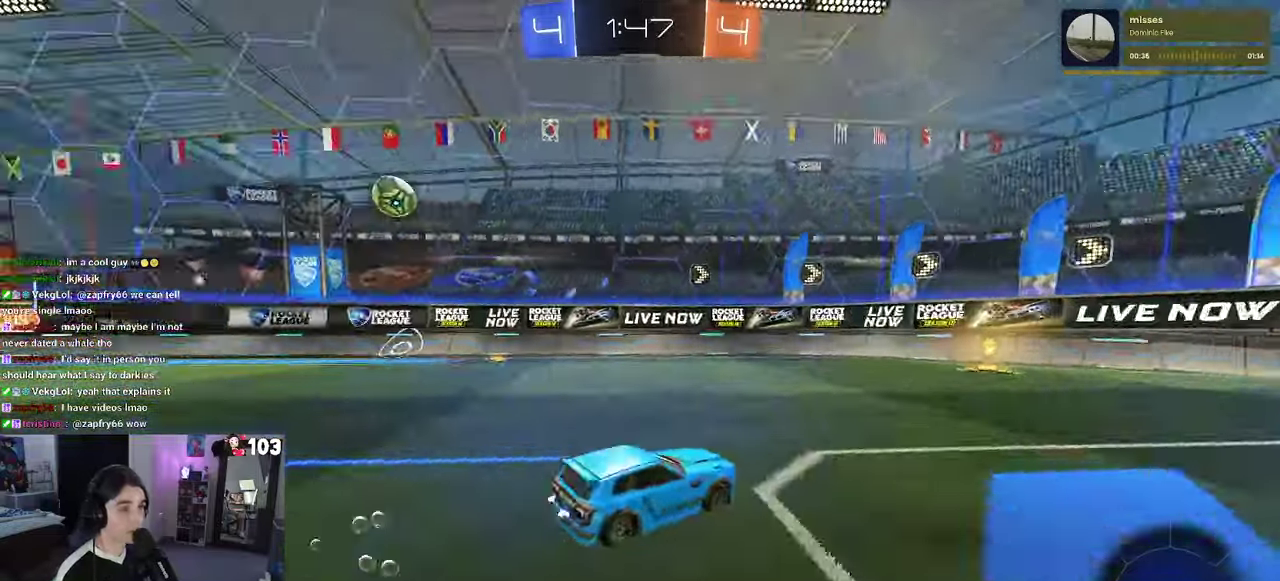
{"buttons": ["L2"], "left_stick": "left", "right_stick": "center"}
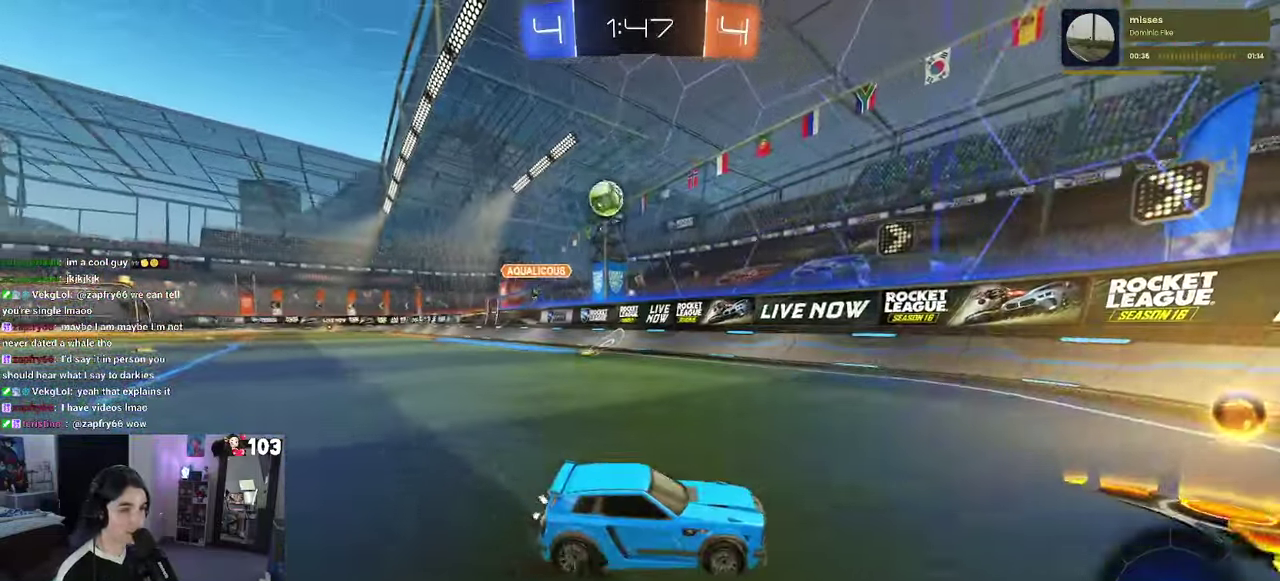
{"buttons": ["SQUARE", "R2"], "left_stick": "right", "right_stick": "center"}
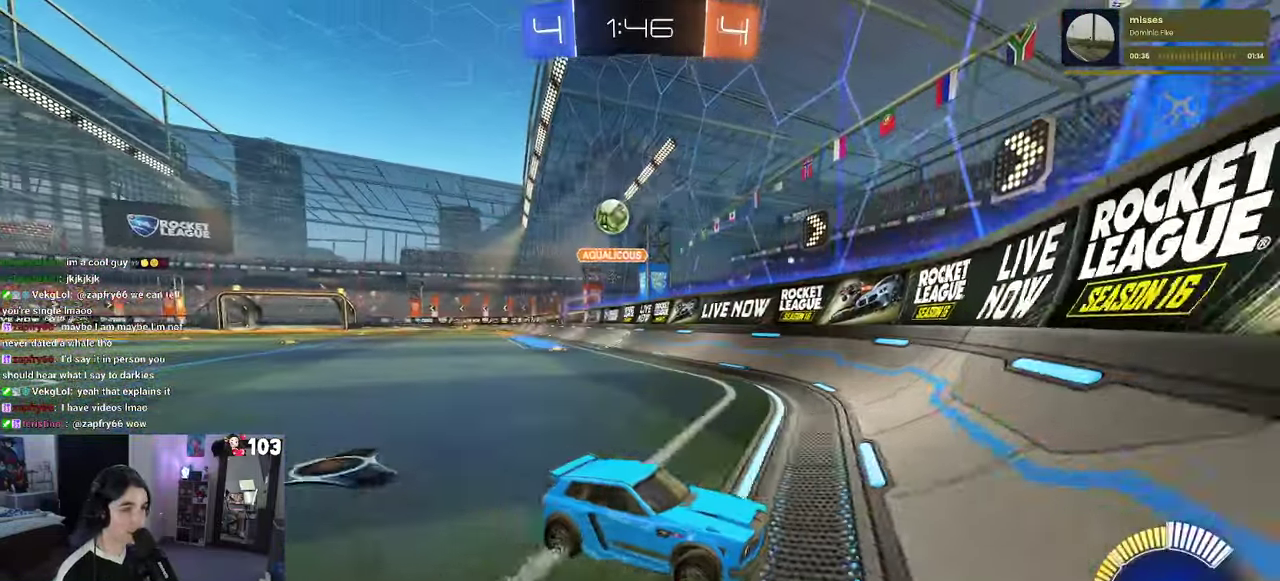
{"buttons": ["SQUARE", "R2"], "left_stick": "right", "right_stick": "center", "events": [[133, "SQUARE", "up"], [383, "SQUARE", "down"]]}
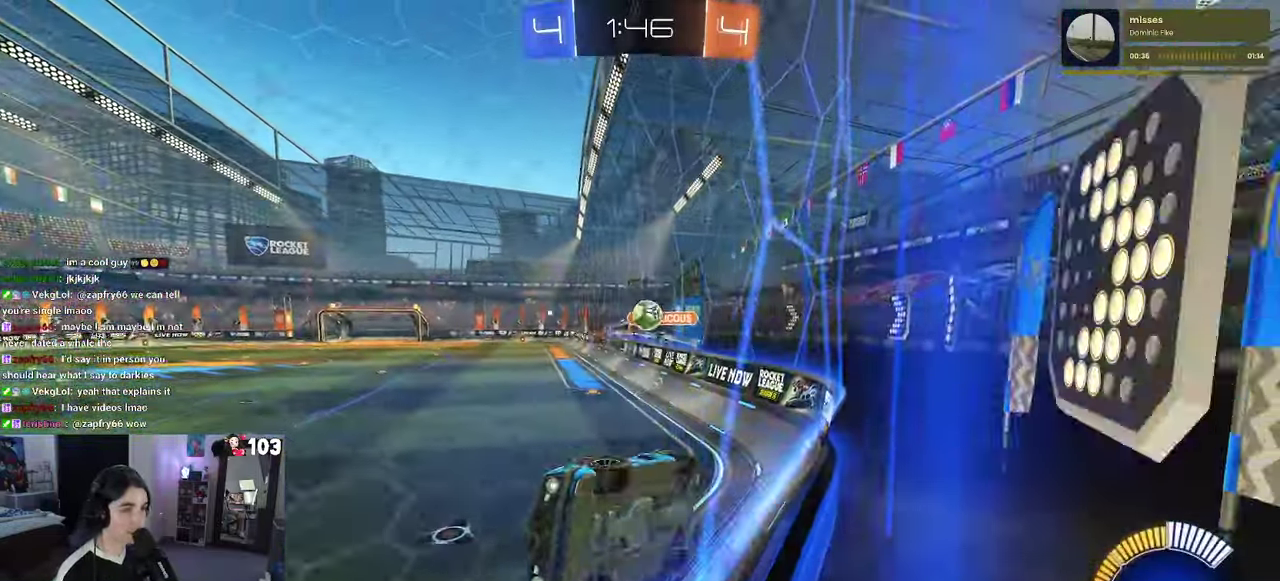
{"buttons": ["R2"], "left_stick": "right", "right_stick": "center", "events": [[33, "SQUARE", "up"]]}
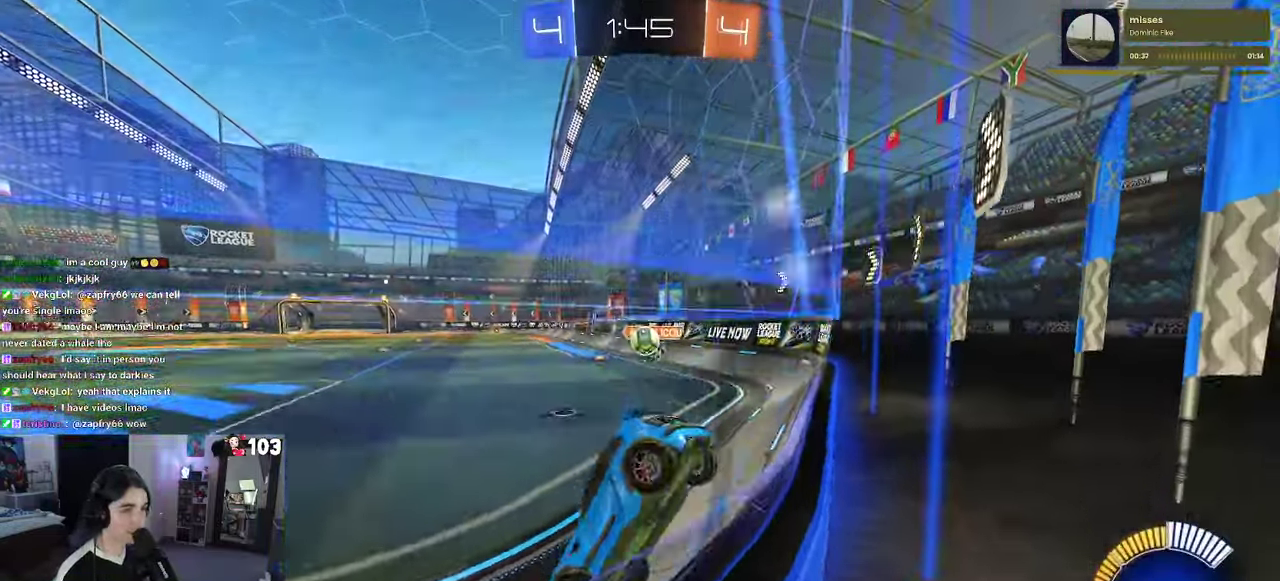
{"buttons": ["R1", "R2"], "left_stick": "center", "right_stick": "center", "events": [[250, "R1", "down"], [250, "left_stick", "center"], [317, "left_stick", "left"], [450, "left_stick", "center"]]}
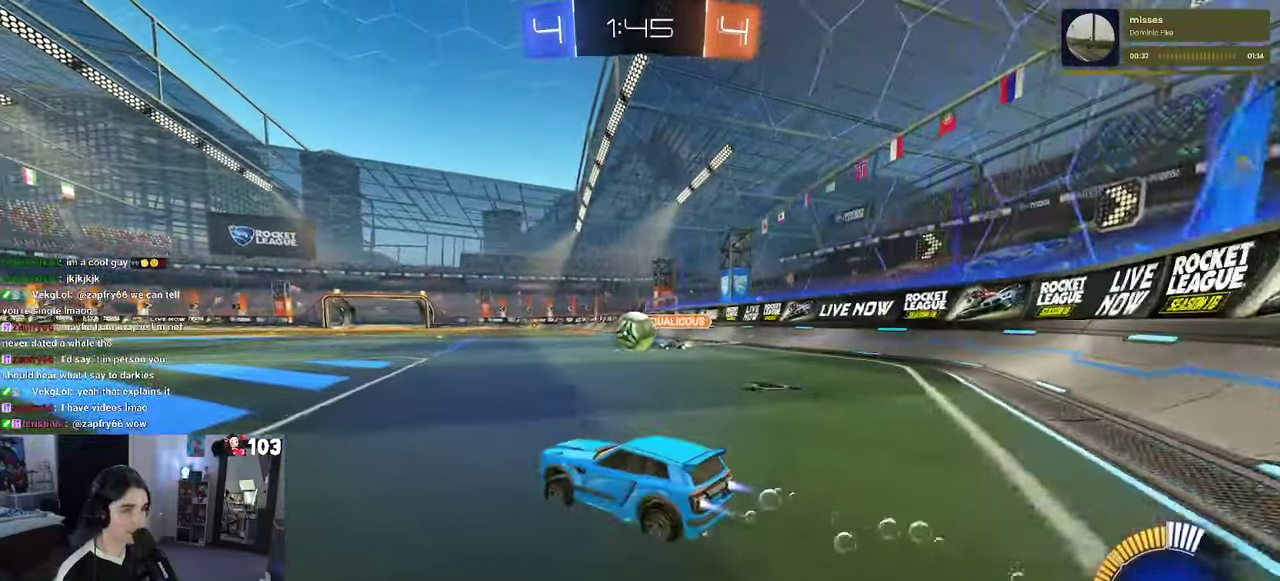
{"buttons": ["R1", "R2"], "left_stick": "right", "right_stick": "center", "events": [[267, "left_stick", "right"]]}
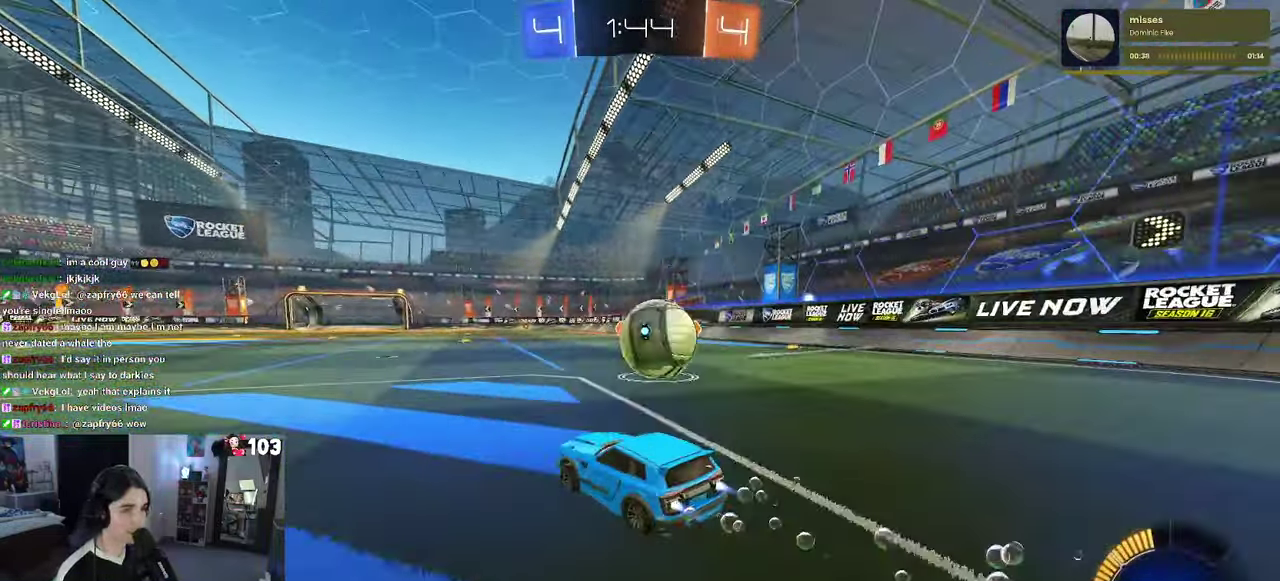
{"buttons": ["SQUARE", "R2"], "left_stick": "right", "right_stick": "center", "events": [[17, "CROSS", "down"], [100, "CROSS", "up"], [167, "CROSS", "down"], [200, "SQUARE", "down"], [267, "CROSS", "up"], [283, "R1", "up"]]}